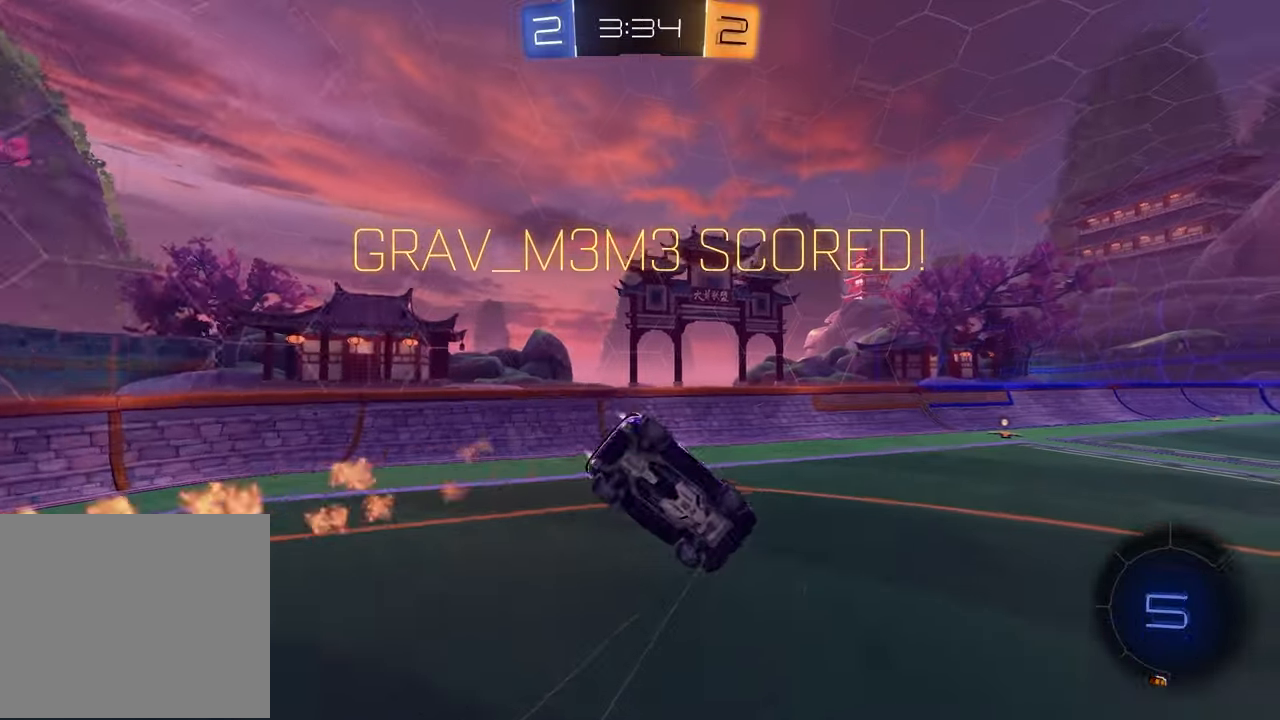
Gameplay with a controller (PlayStation layout); each line is a JSON object with the inputs held at the frame after it. "events" lists button and stick changes between this image and that frame as [ms after this image, input, new state], when the widget could be followed in between.
{"buttons": ["R1", "R2"], "left_stick": "down-left", "right_stick": "center", "events": [[250, "L1", "down"], [250, "left_stick", "down-left"], [333, "R2", "down"], [500, "L1", "up"]]}
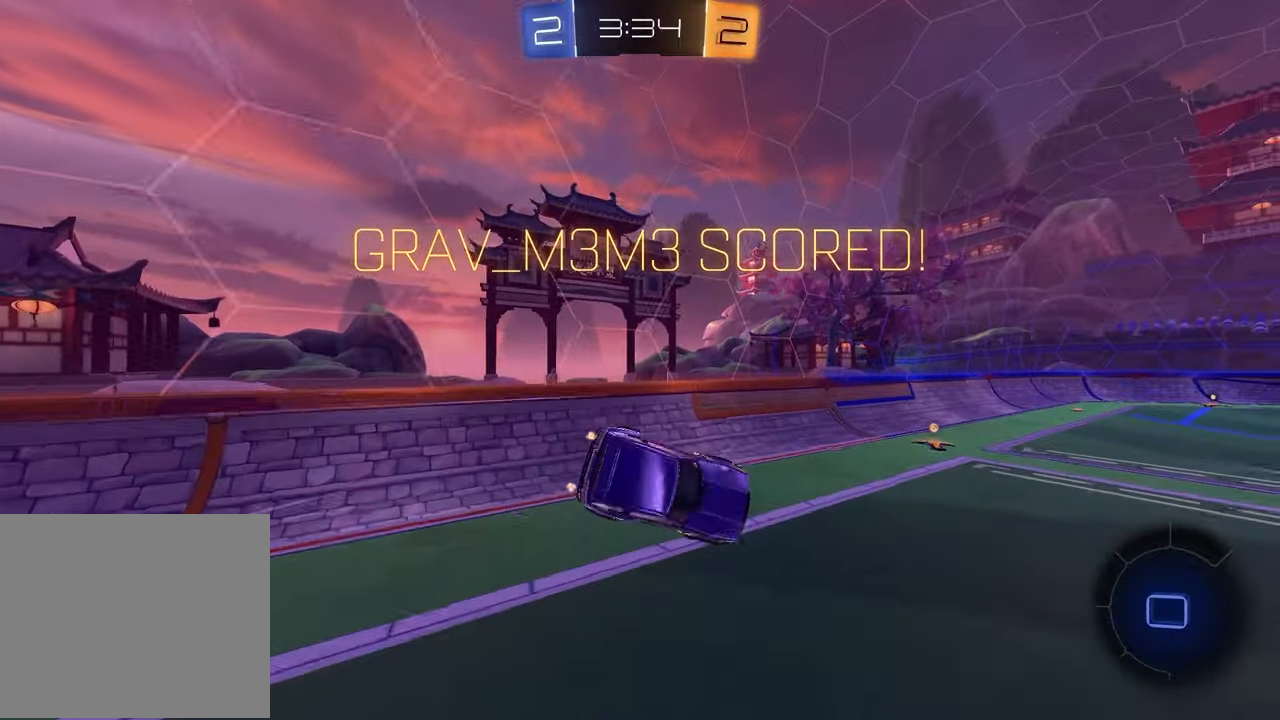
{"buttons": ["R2"], "left_stick": "right", "right_stick": "center", "events": [[33, "R1", "up"], [67, "left_stick", "center"], [450, "left_stick", "right"]]}
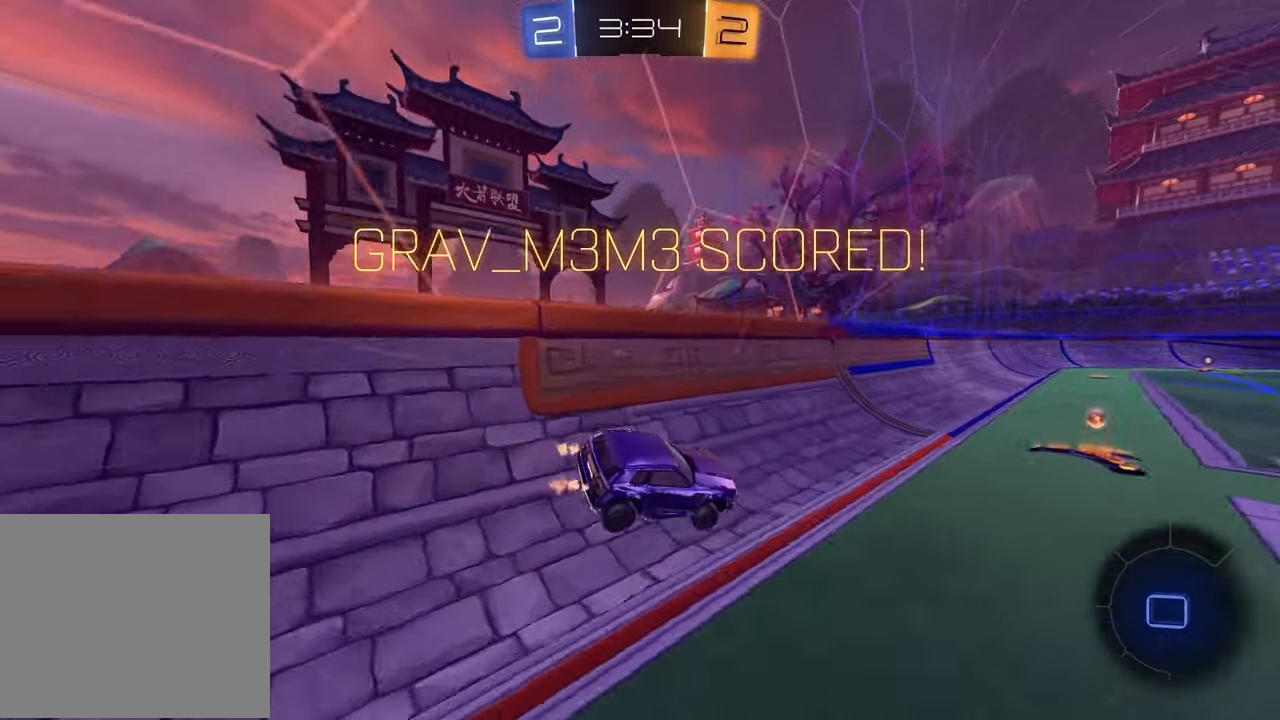
{"buttons": ["R2"], "left_stick": "center", "right_stick": "center", "events": [[67, "left_stick", "center"], [150, "left_stick", "right"], [183, "CROSS", "down"], [267, "CROSS", "up"], [317, "CROSS", "down"], [467, "CROSS", "up"], [483, "left_stick", "center"]]}
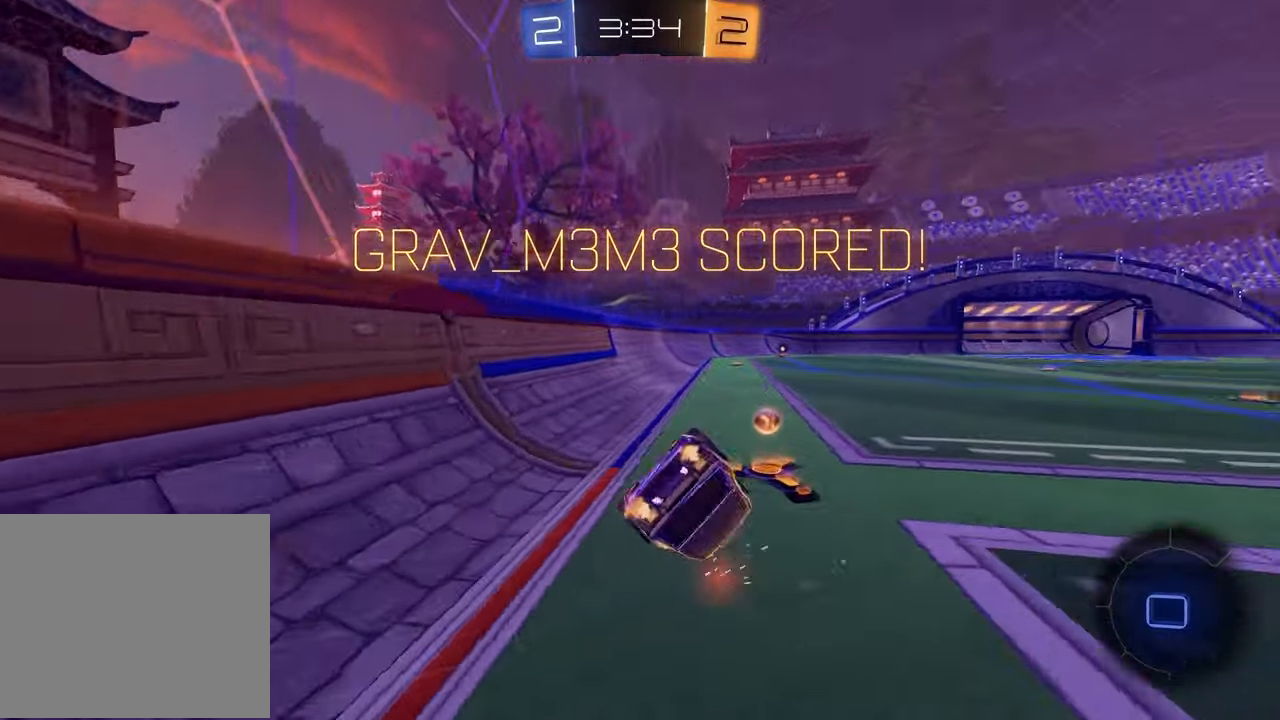
{"buttons": [], "left_stick": "center", "right_stick": "center", "events": [[83, "SQUARE", "down"], [433, "R2", "up"], [467, "SQUARE", "up"]]}
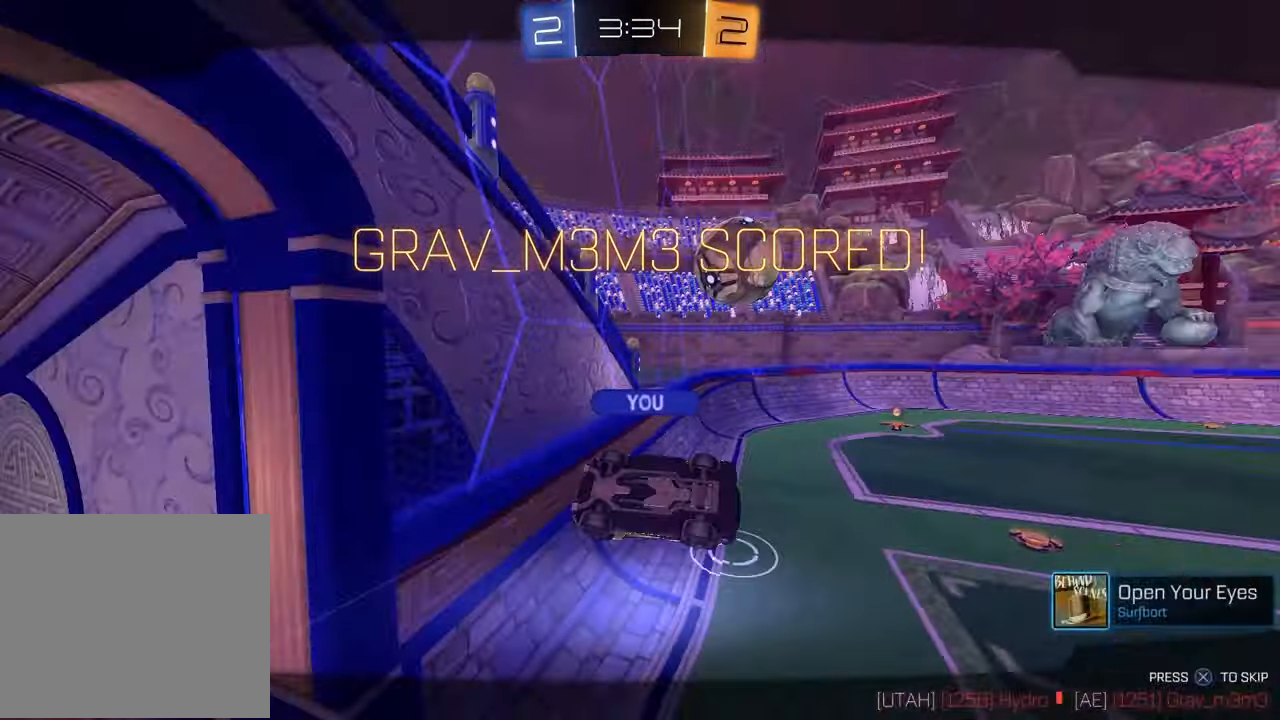
{"buttons": [], "left_stick": "center", "right_stick": "center", "events": [[267, "CROSS", "down"], [417, "CROSS", "up"]]}
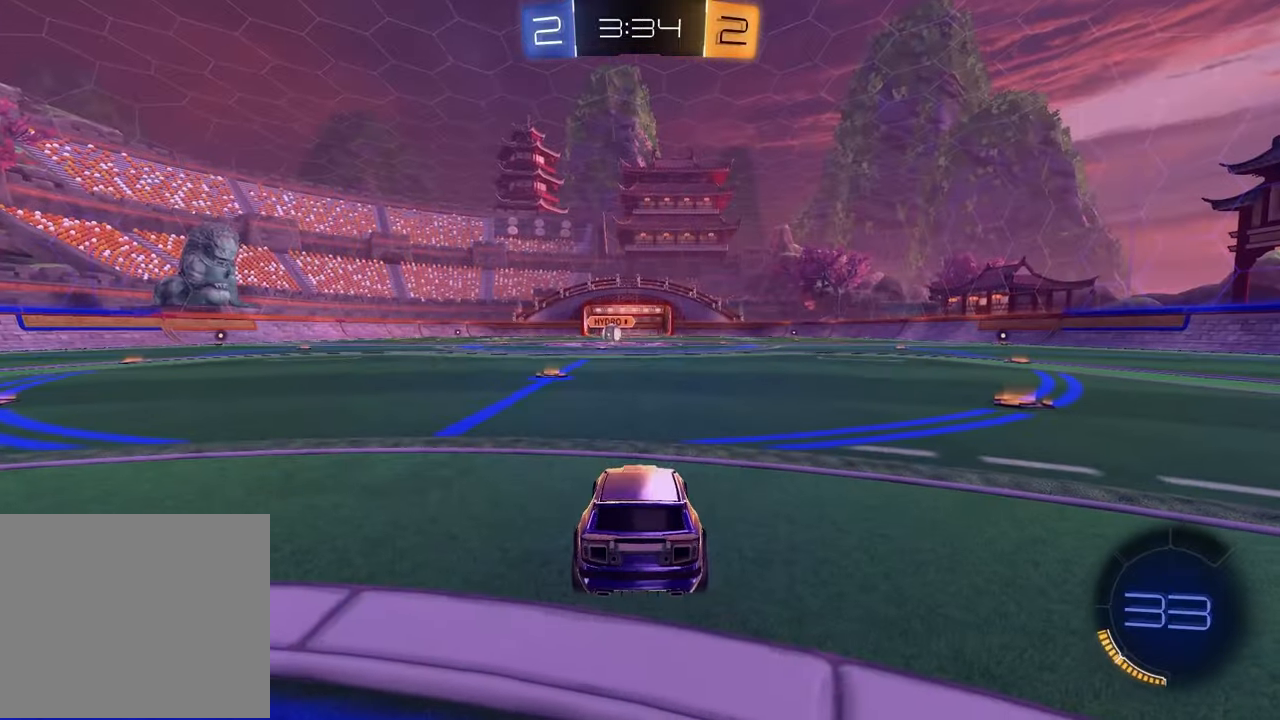
{"buttons": [], "left_stick": "center", "right_stick": "center", "events": []}
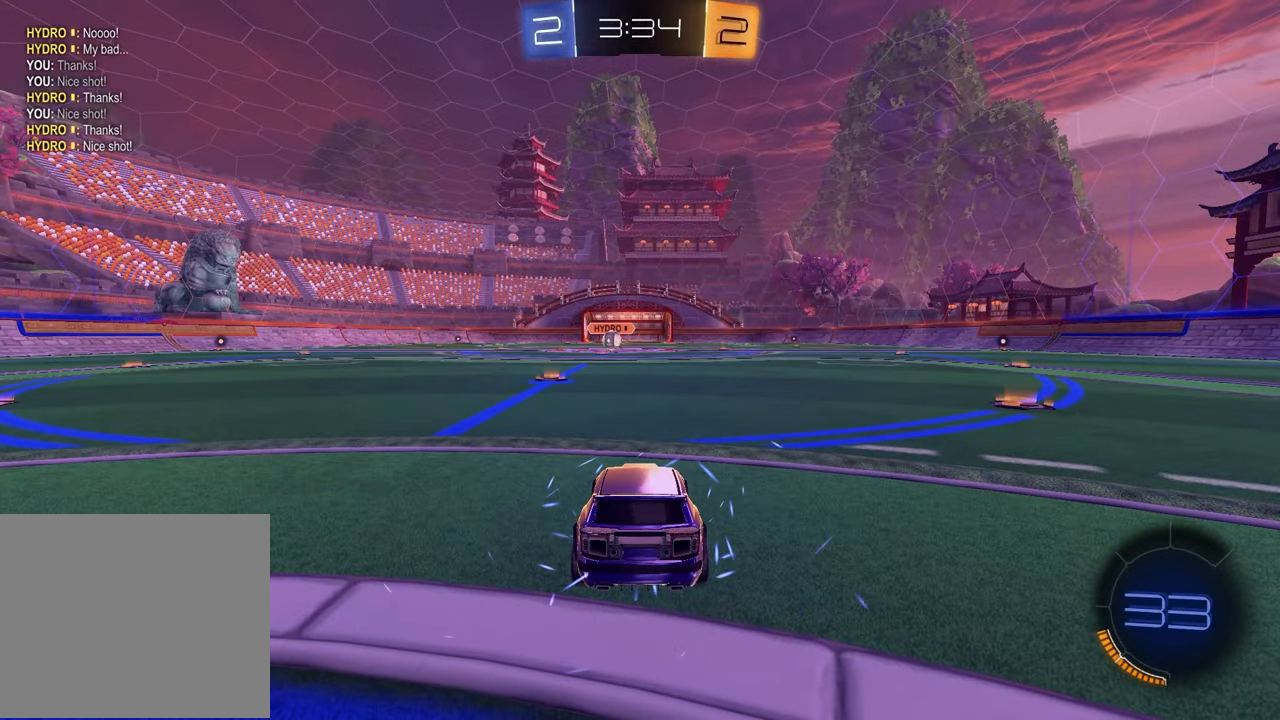
{"buttons": [], "left_stick": "center", "right_stick": "center", "events": []}
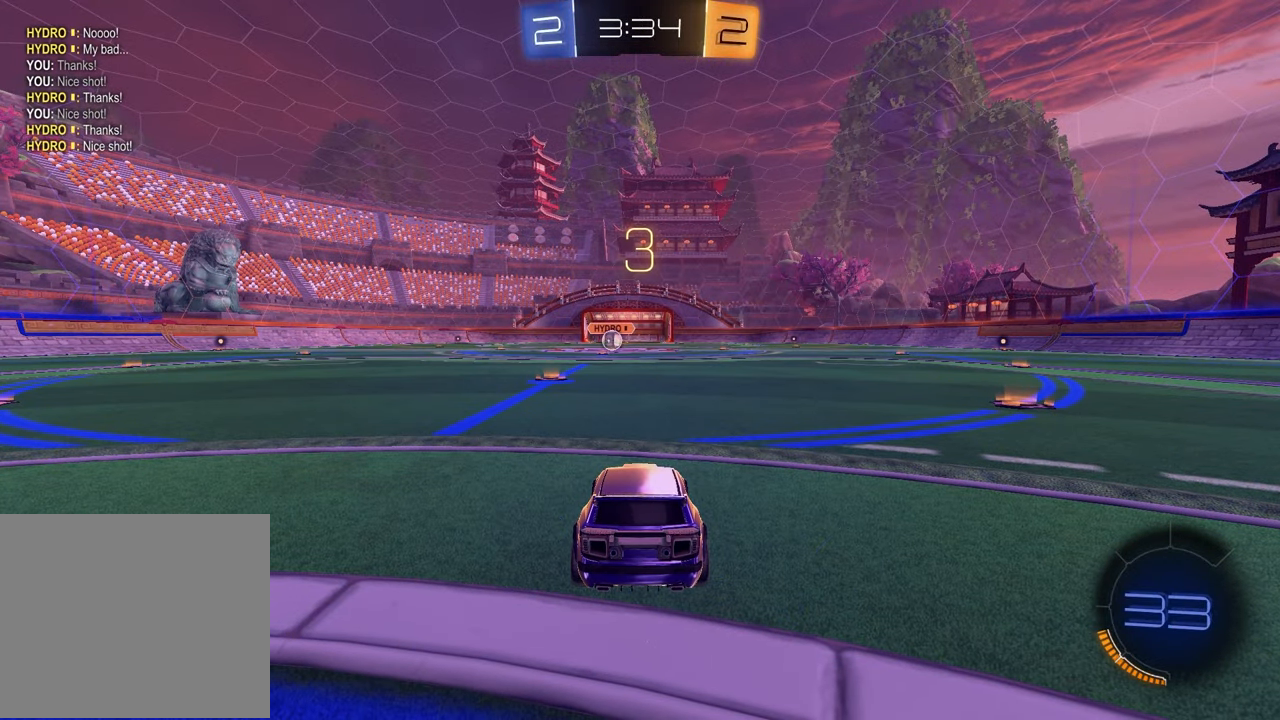
{"buttons": [], "left_stick": "center", "right_stick": "center", "events": [[200, "DPAD_LEFT", "down"], [317, "DPAD_LEFT", "up"], [383, "DPAD_RIGHT", "down"], [500, "DPAD_RIGHT", "up"]]}
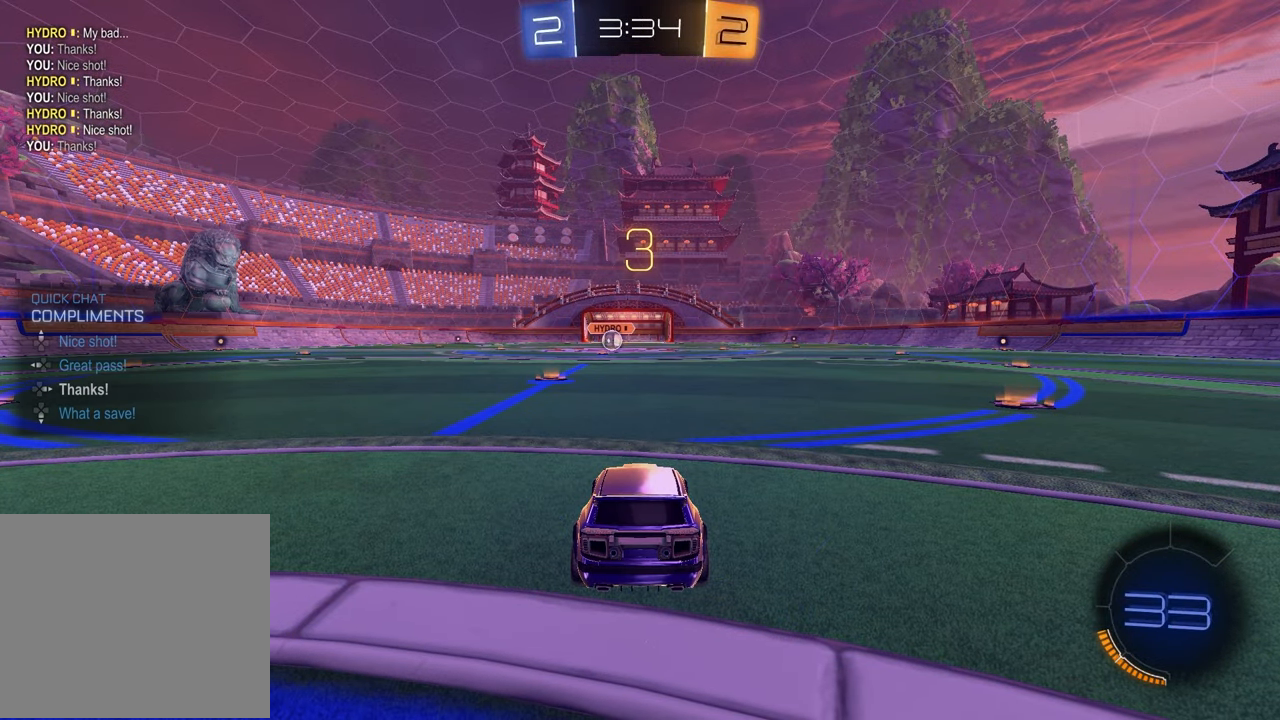
{"buttons": ["SELECT"], "left_stick": "center", "right_stick": "center", "events": [[250, "SELECT", "down"], [350, "R3", "down"], [433, "R3", "up"]]}
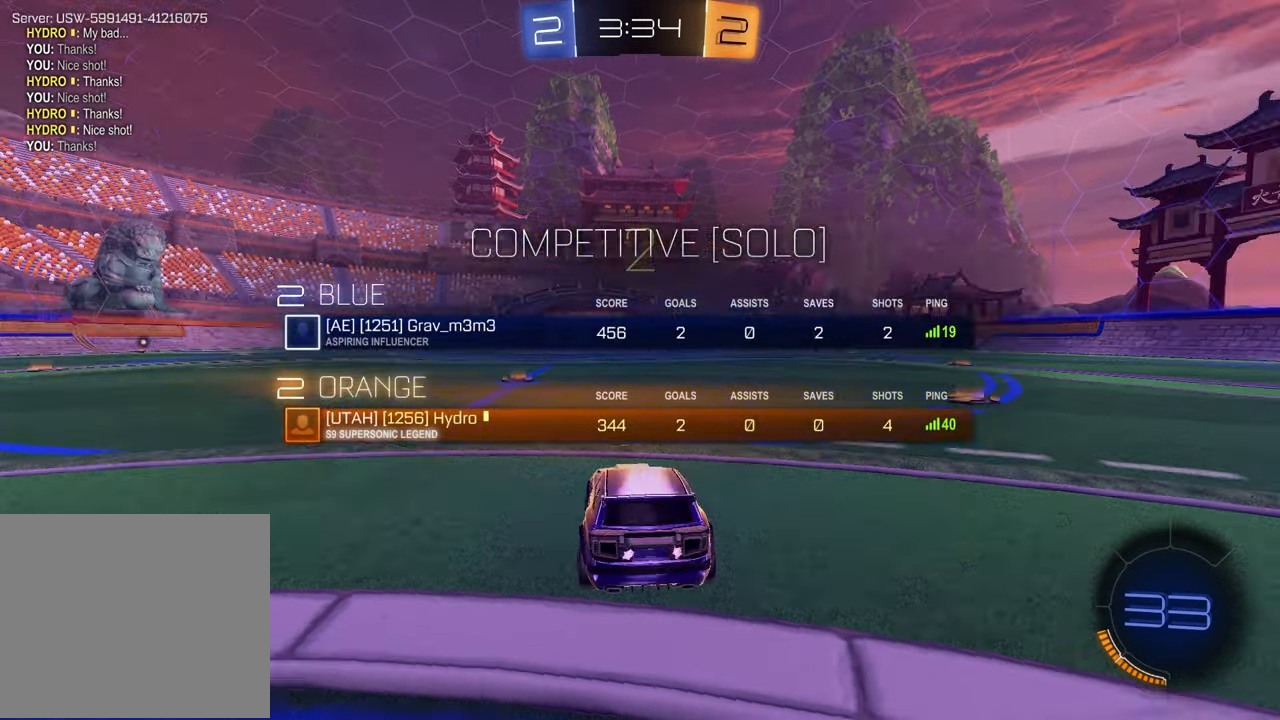
{"buttons": ["TRIANGLE"], "left_stick": "center", "right_stick": "center", "events": [[33, "right_stick", "up-right"], [133, "right_stick", "center"], [233, "right_stick", "up-right"], [333, "SELECT", "up"], [333, "right_stick", "center"], [417, "TRIANGLE", "down"]]}
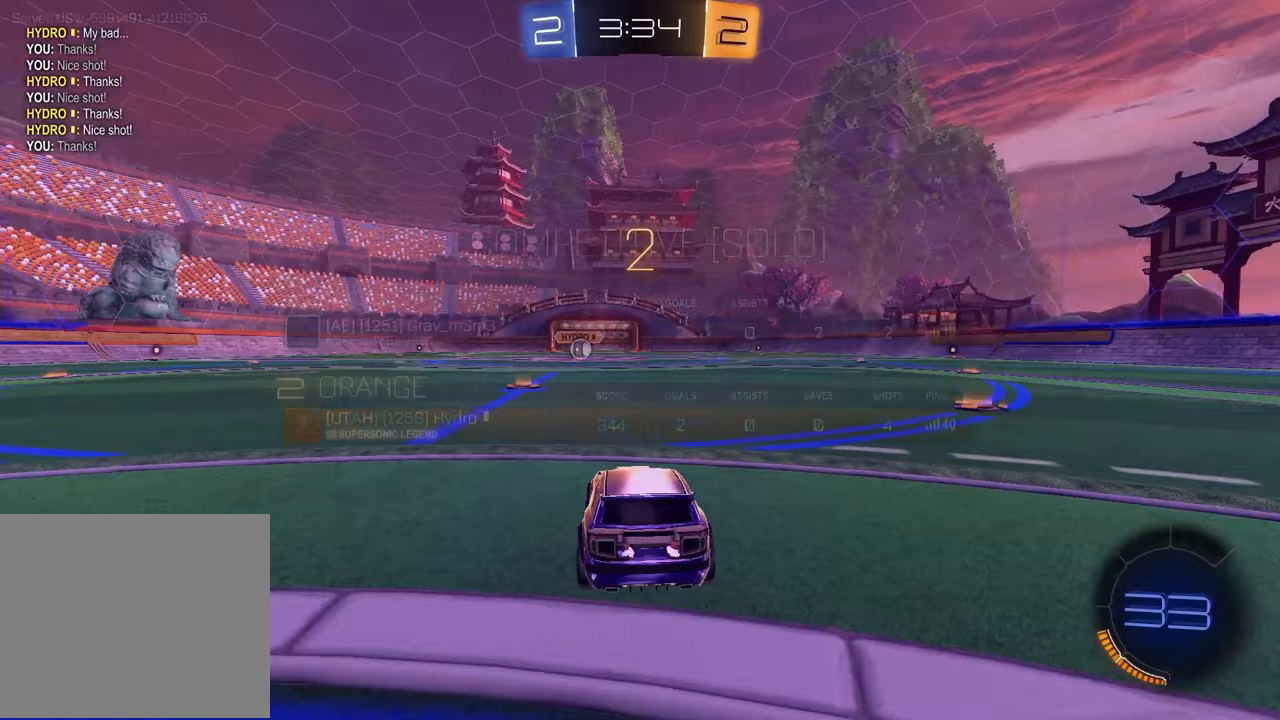
{"buttons": [], "left_stick": "up-right", "right_stick": "center", "events": [[17, "left_stick", "left"], [33, "TRIANGLE", "up"], [150, "left_stick", "up-right"], [267, "left_stick", "left"], [417, "left_stick", "up-right"]]}
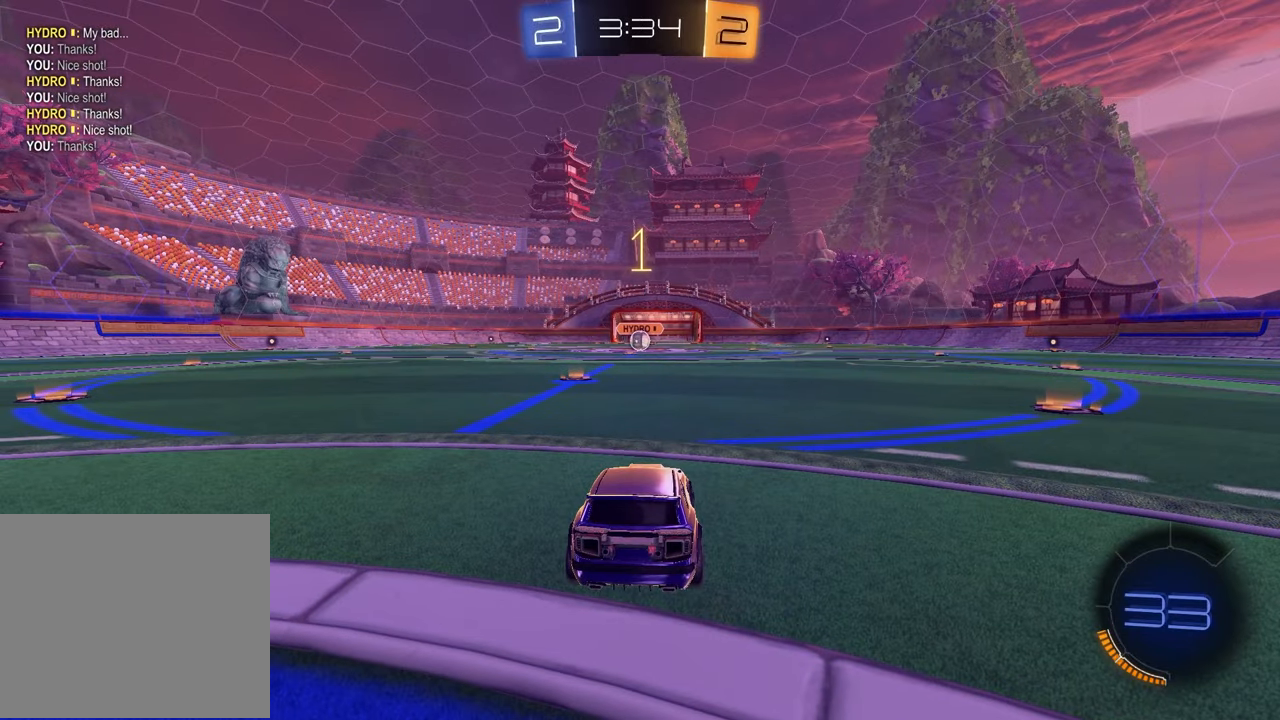
{"buttons": ["R2"], "left_stick": "up-right", "right_stick": "center", "events": [[50, "left_stick", "left"], [183, "left_stick", "up-right"], [333, "left_stick", "left"], [450, "left_stick", "up-right"], [500, "R2", "down"]]}
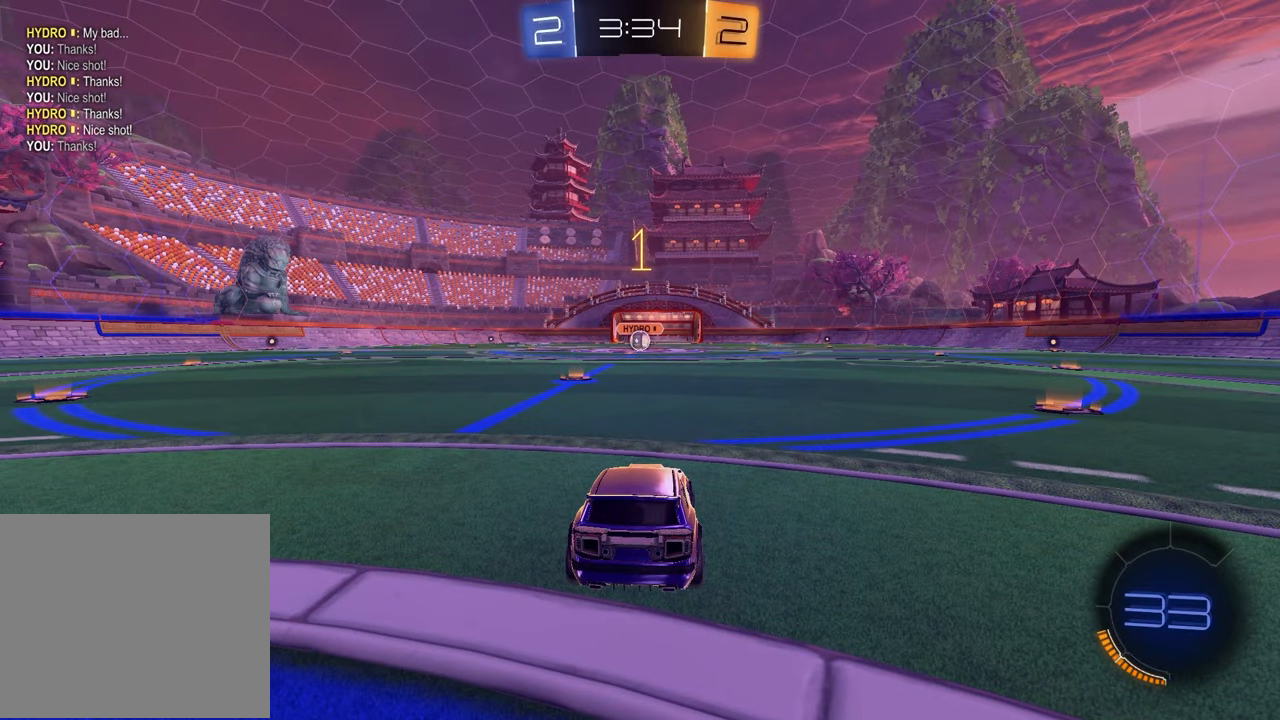
{"buttons": ["R1", "R2"], "left_stick": "center", "right_stick": "center", "events": [[83, "R1", "down"], [83, "TRIANGLE", "down"], [83, "left_stick", "center"], [200, "TRIANGLE", "up"], [333, "TRIANGLE", "down"], [333, "left_stick", "left"], [417, "TRIANGLE", "up"], [467, "left_stick", "center"]]}
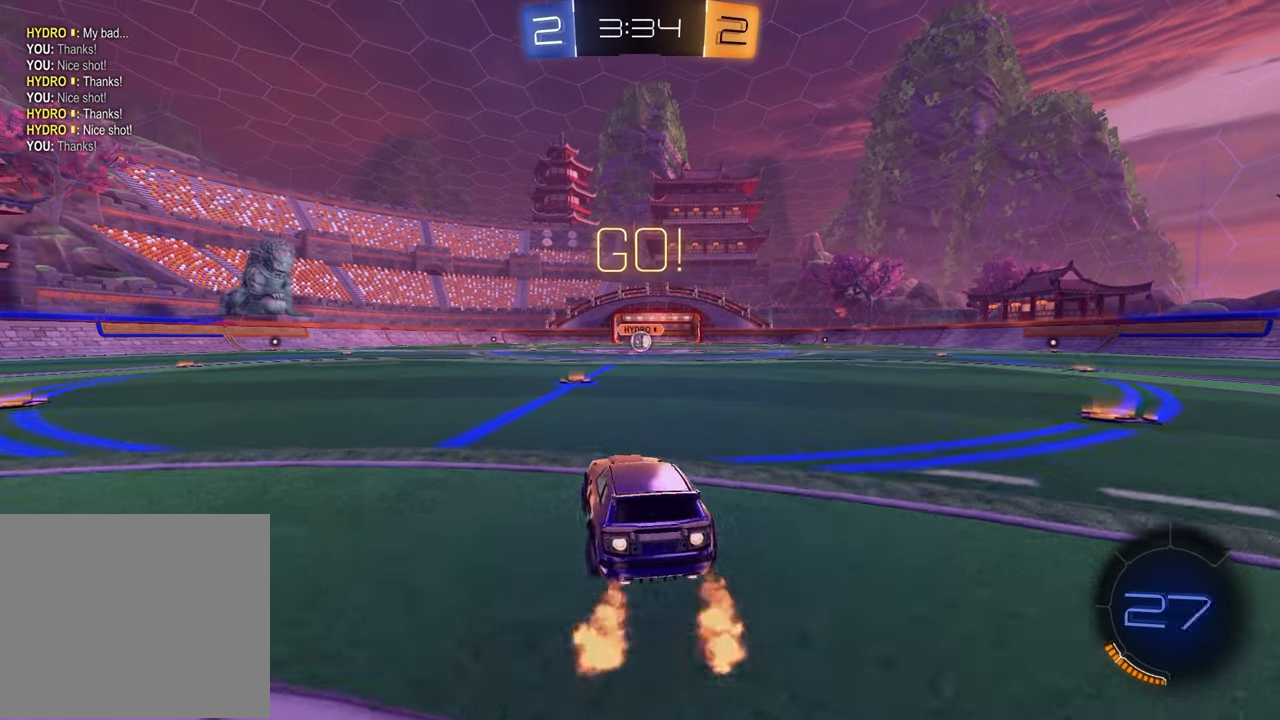
{"buttons": ["CROSS", "R1", "R2"], "left_stick": "right", "right_stick": "center", "events": [[333, "CROSS", "down"], [333, "left_stick", "up-left"], [400, "CROSS", "up"], [400, "left_stick", "up-right"], [450, "CROSS", "down"], [483, "left_stick", "right"]]}
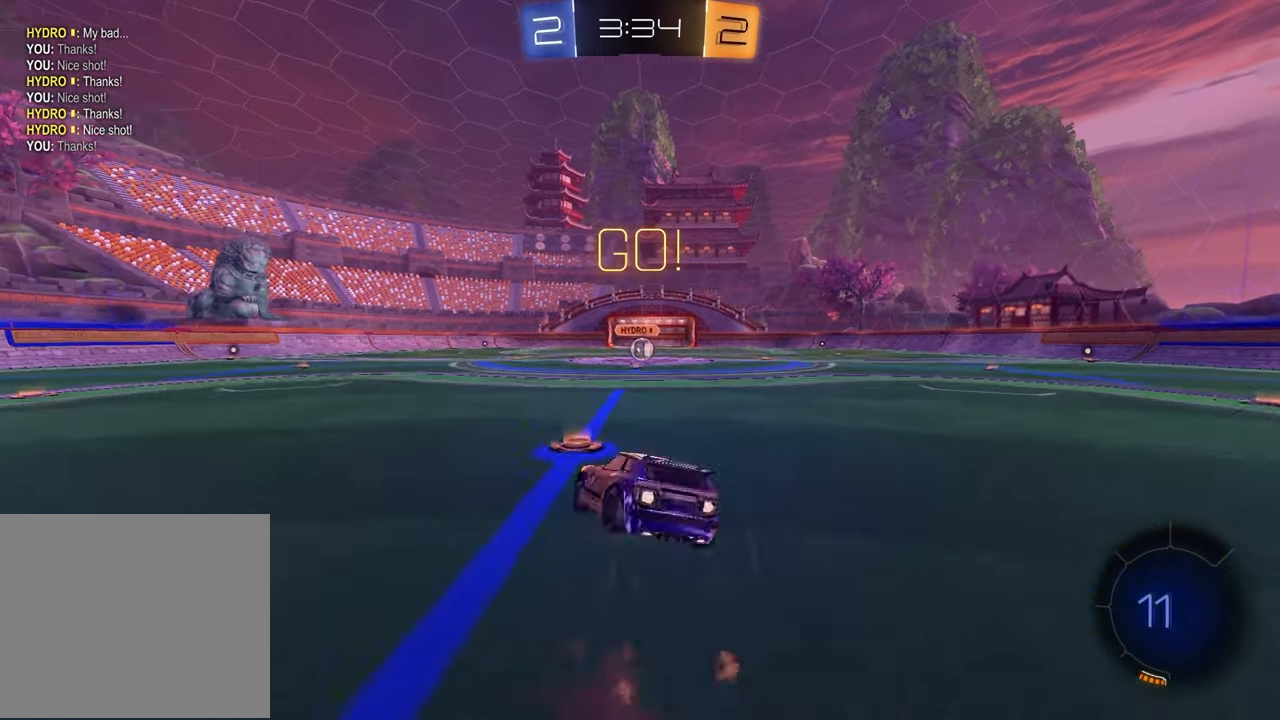
{"buttons": ["SQUARE", "R2"], "left_stick": "down-right", "right_stick": "center", "events": [[17, "left_stick", "down-right"], [67, "CROSS", "up"], [83, "SQUARE", "down"], [100, "left_stick", "down"], [267, "left_stick", "down-right"], [450, "R1", "up"]]}
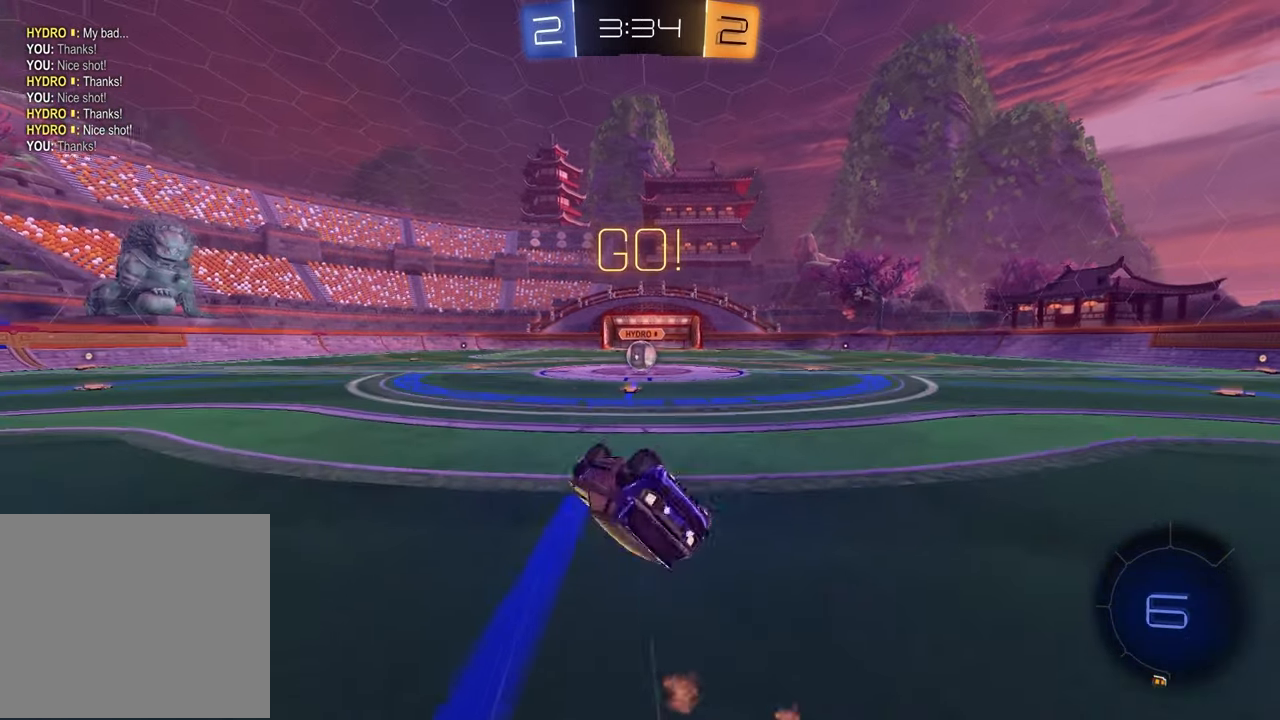
{"buttons": ["R2"], "left_stick": "center", "right_stick": "center", "events": [[267, "SQUARE", "up"], [317, "left_stick", "center"]]}
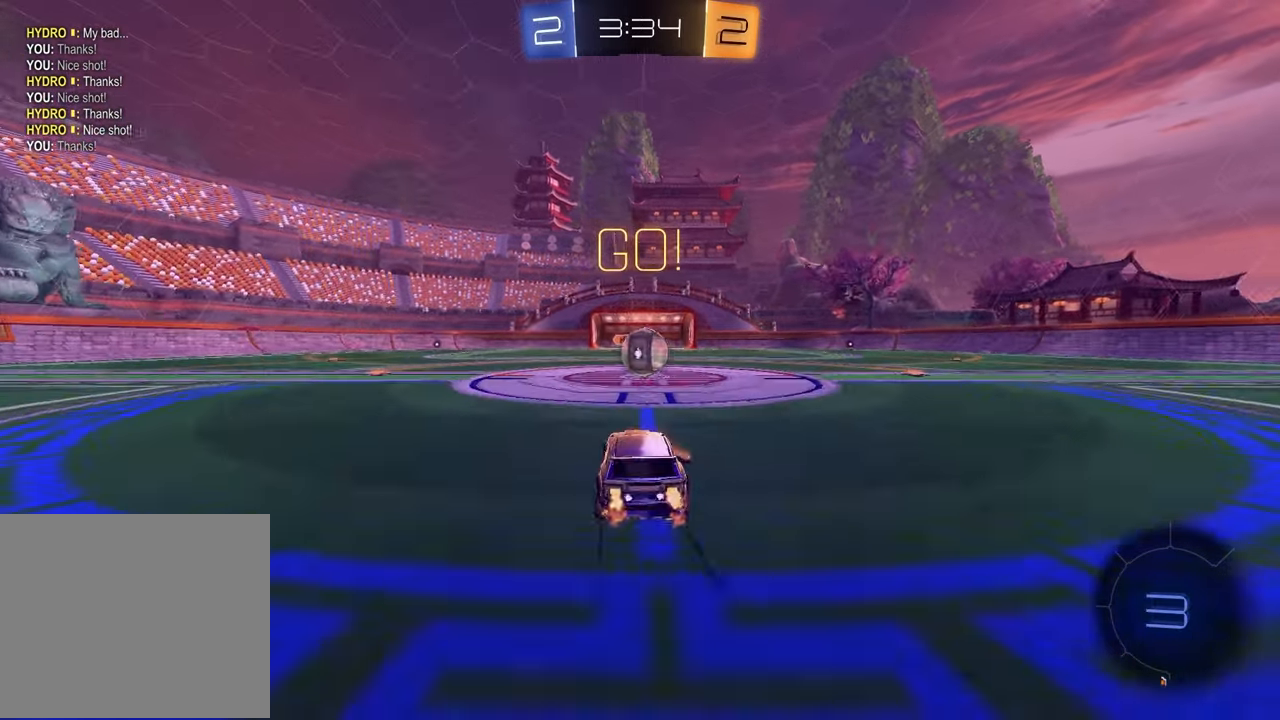
{"buttons": ["CROSS", "L1", "R2"], "left_stick": "down-right", "right_stick": "center", "events": [[217, "left_stick", "up-right"], [250, "CROSS", "down"], [300, "L1", "down"], [333, "CROSS", "up"], [400, "CROSS", "down"], [467, "left_stick", "down-right"]]}
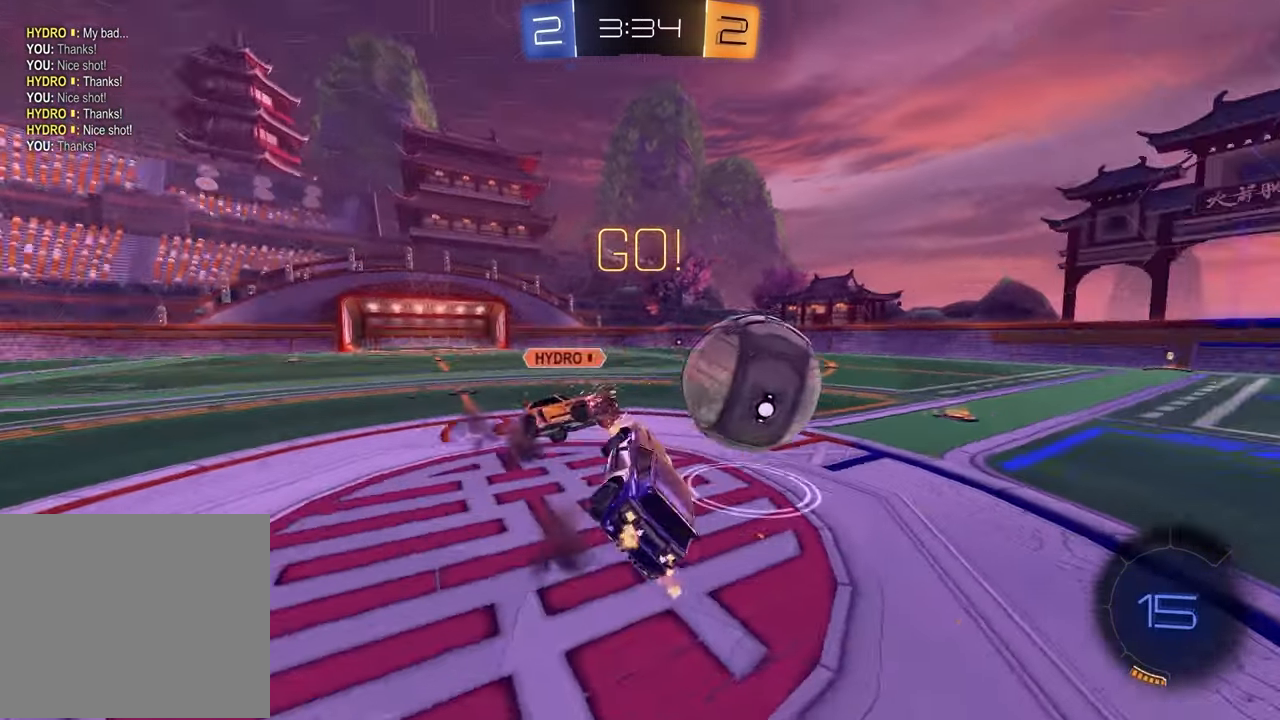
{"buttons": ["SQUARE"], "left_stick": "left", "right_stick": "center", "events": [[17, "CROSS", "up"], [33, "SQUARE", "down"], [83, "L1", "up"], [117, "left_stick", "down-left"], [200, "R2", "up"], [367, "left_stick", "left"]]}
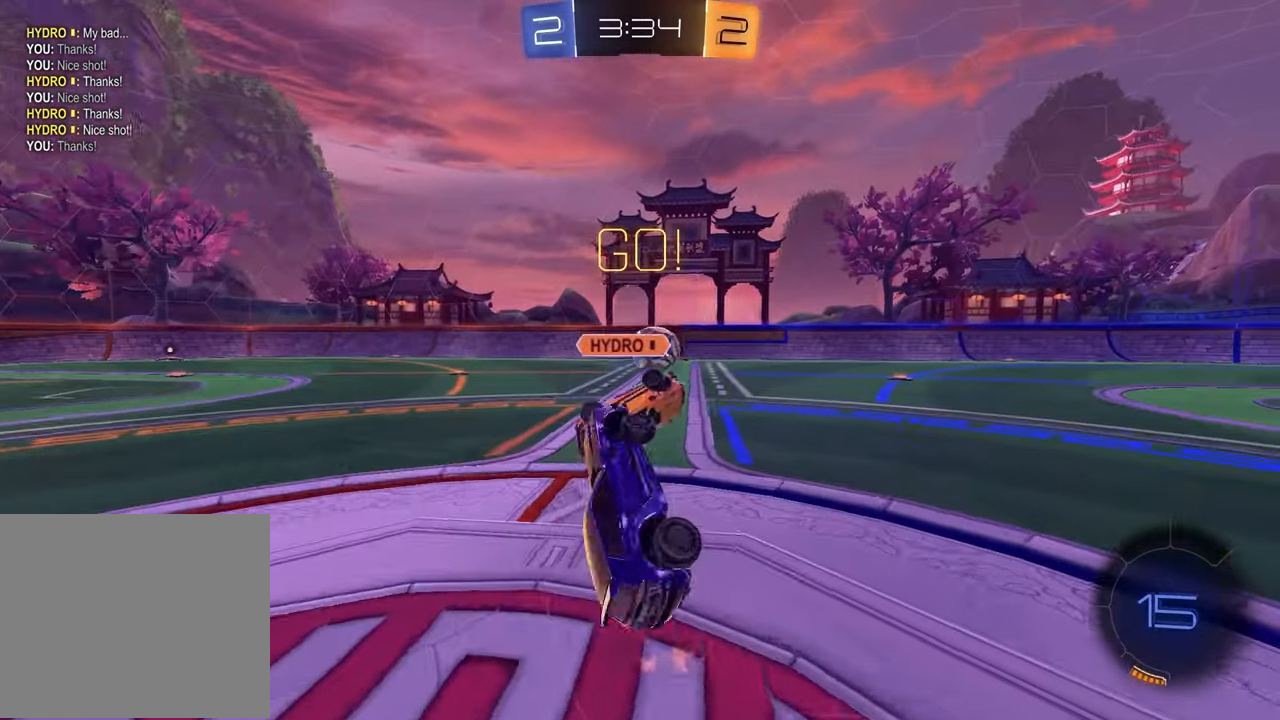
{"buttons": ["R2"], "left_stick": "center", "right_stick": "center", "events": [[50, "left_stick", "up"], [117, "R2", "down"], [167, "SQUARE", "up"], [250, "R1", "down"], [267, "left_stick", "center"], [300, "R1", "up"]]}
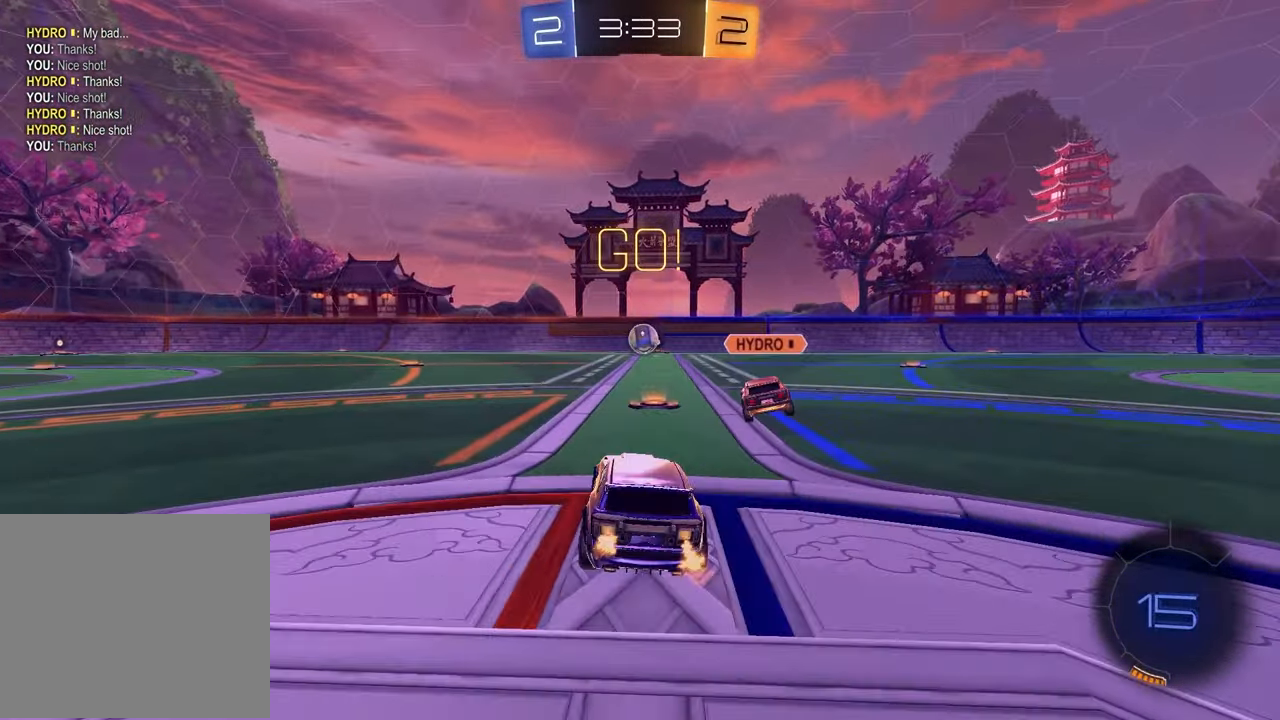
{"buttons": ["R2"], "left_stick": "up-right", "right_stick": "center", "events": [[200, "left_stick", "up-right"]]}
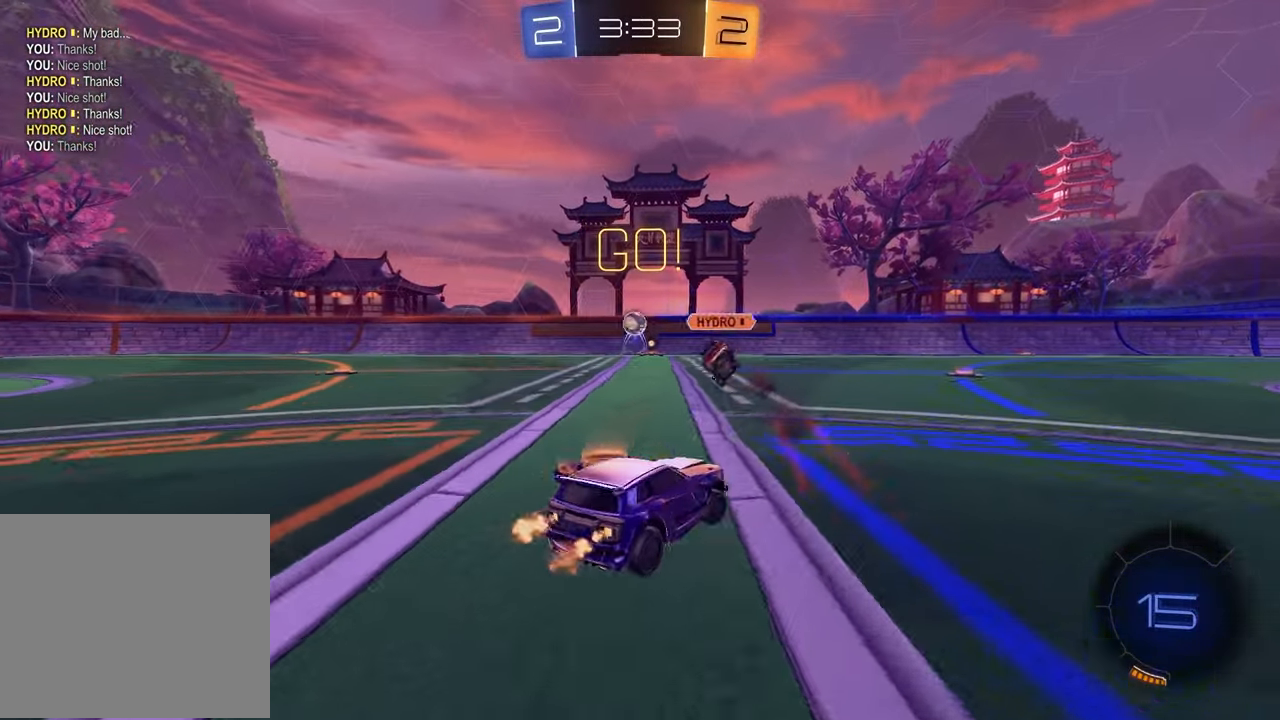
{"buttons": [], "left_stick": "center", "right_stick": "center", "events": [[67, "left_stick", "center"], [217, "CROSS", "down"], [217, "left_stick", "up"], [283, "CROSS", "up"], [400, "left_stick", "center"], [483, "R2", "up"]]}
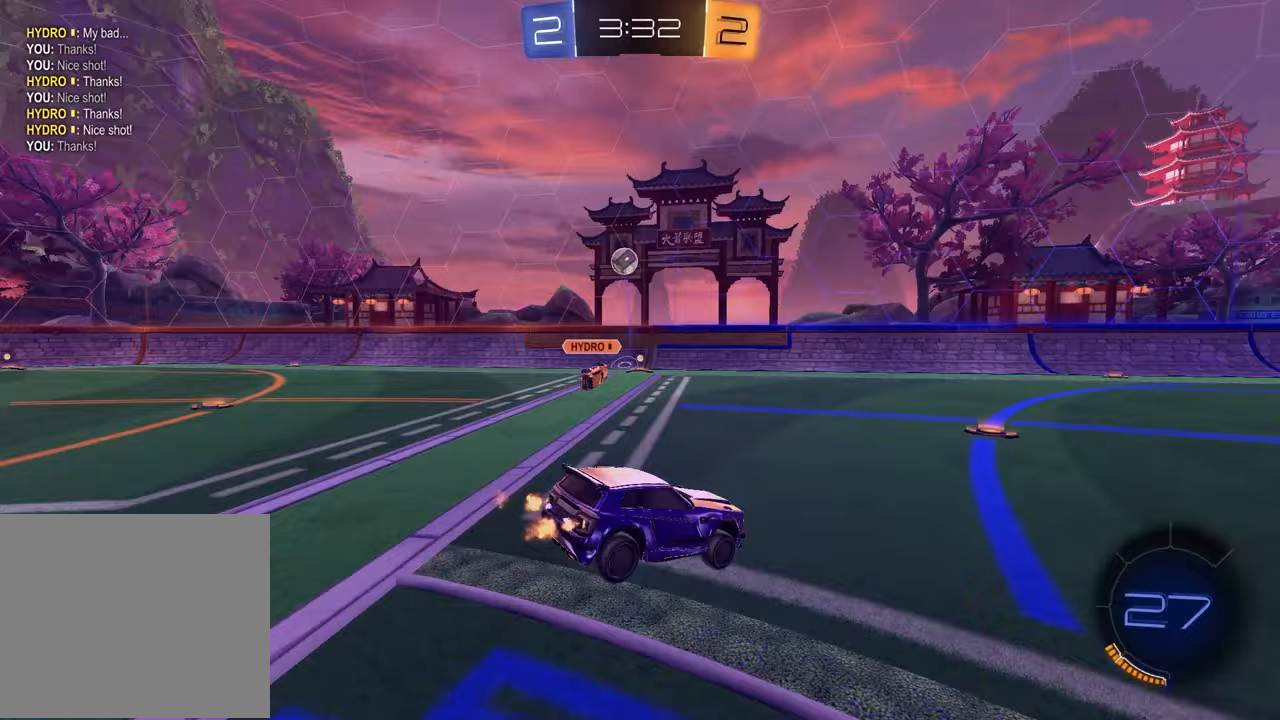
{"buttons": ["R2"], "left_stick": "down", "right_stick": "center", "events": [[100, "left_stick", "down-left"], [267, "left_stick", "center"], [417, "R2", "down"], [417, "left_stick", "down"]]}
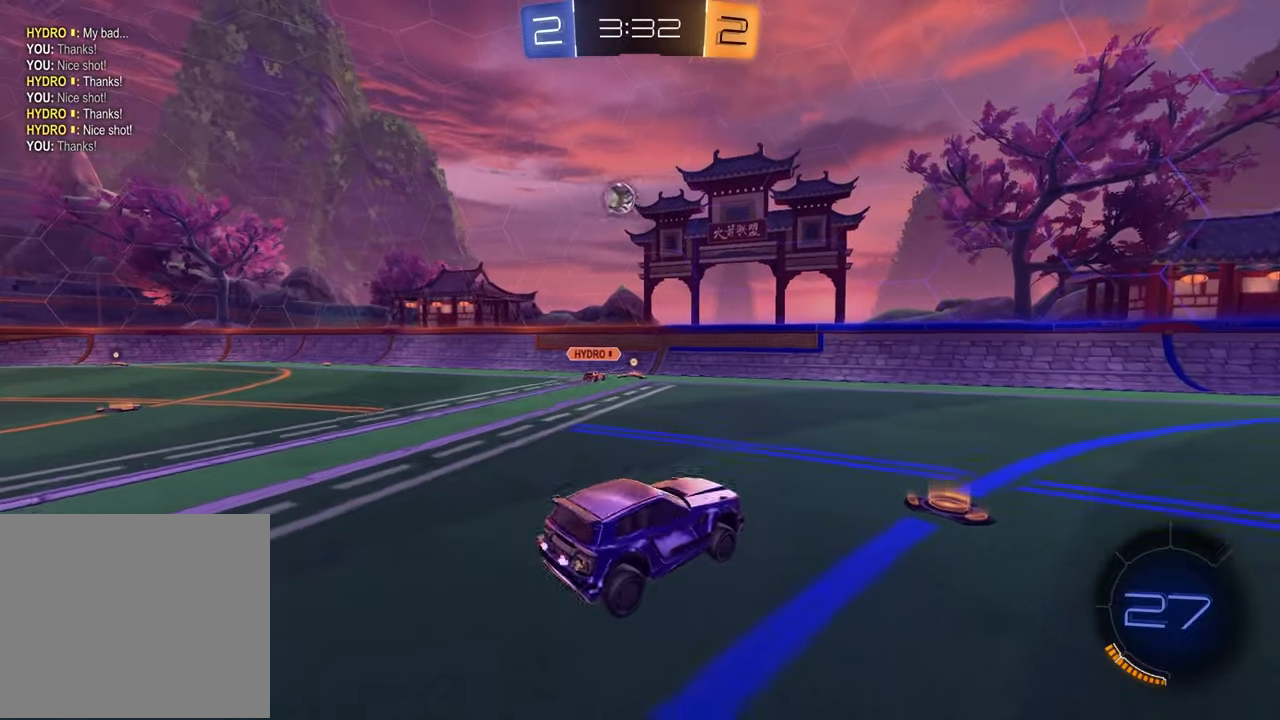
{"buttons": ["R2"], "left_stick": "center", "right_stick": "center", "events": [[67, "left_stick", "center"], [167, "left_stick", "up"], [233, "CROSS", "down"], [283, "left_stick", "up-right"], [333, "CROSS", "up"], [467, "left_stick", "center"]]}
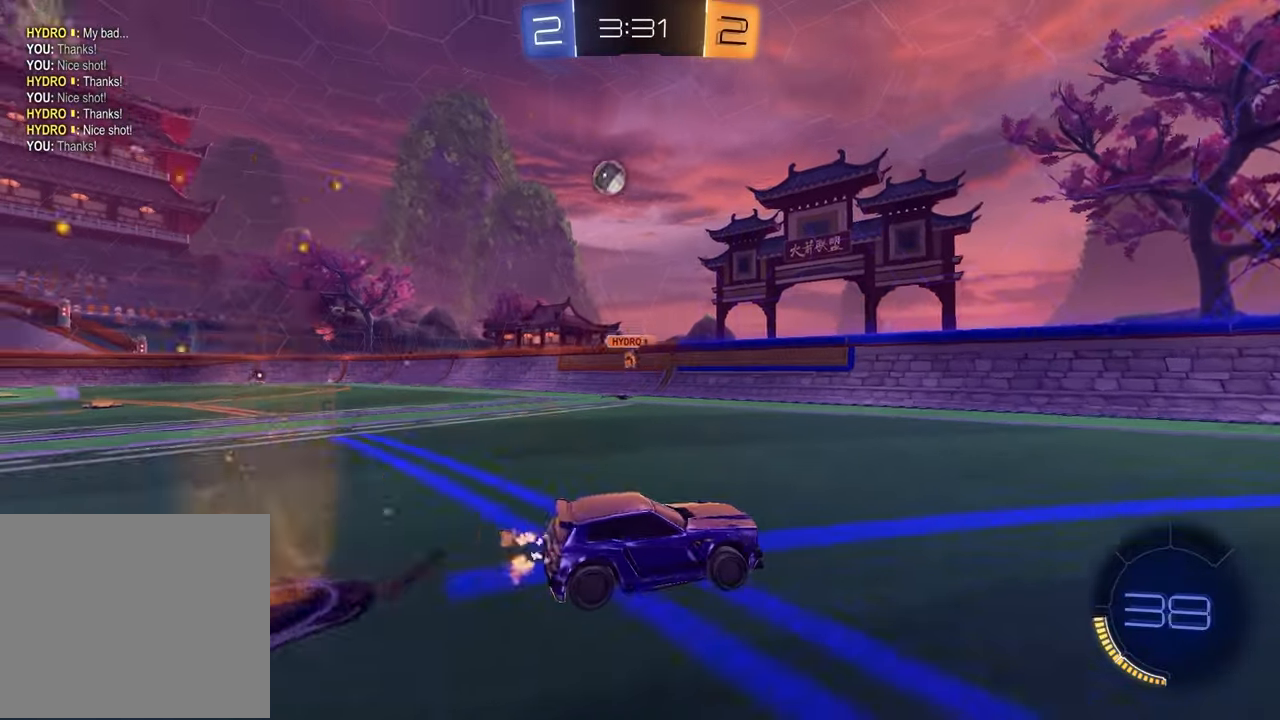
{"buttons": ["R2"], "left_stick": "left", "right_stick": "center", "events": [[100, "left_stick", "left"], [233, "left_stick", "center"], [300, "left_stick", "left"], [317, "L1", "down"], [483, "L1", "up"]]}
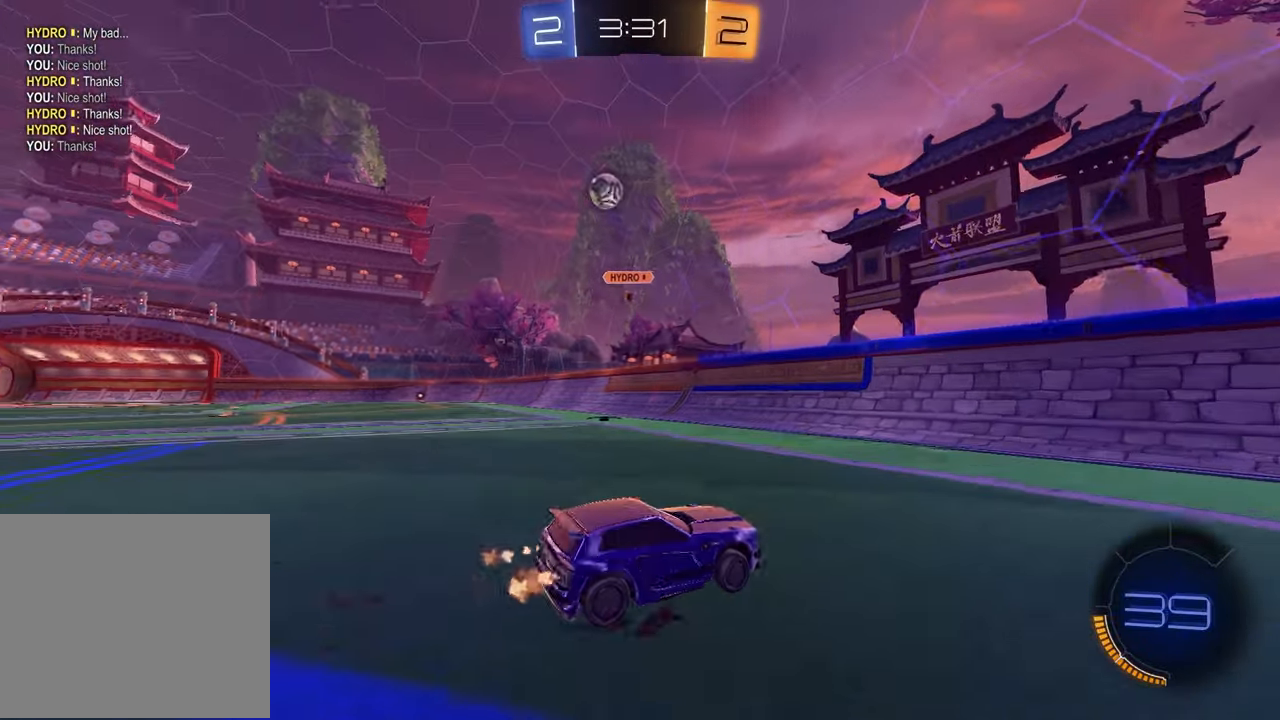
{"buttons": ["R2"], "left_stick": "center", "right_stick": "center", "events": [[183, "R1", "down"], [400, "R1", "up"], [467, "left_stick", "center"]]}
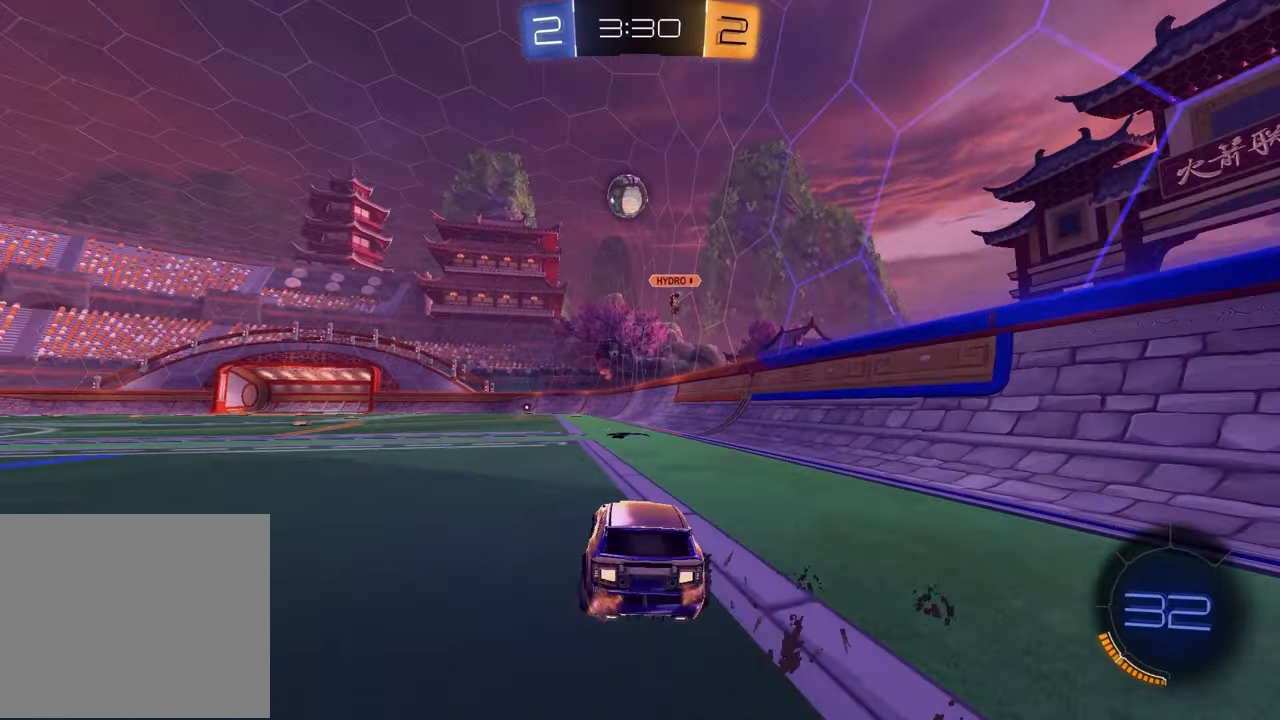
{"buttons": ["L1", "R1", "R2"], "left_stick": "right", "right_stick": "center", "events": [[33, "R1", "down"], [200, "R1", "up"], [217, "left_stick", "down"], [233, "CROSS", "down"], [350, "L1", "down"], [350, "R1", "down"], [433, "CROSS", "up"], [467, "left_stick", "right"]]}
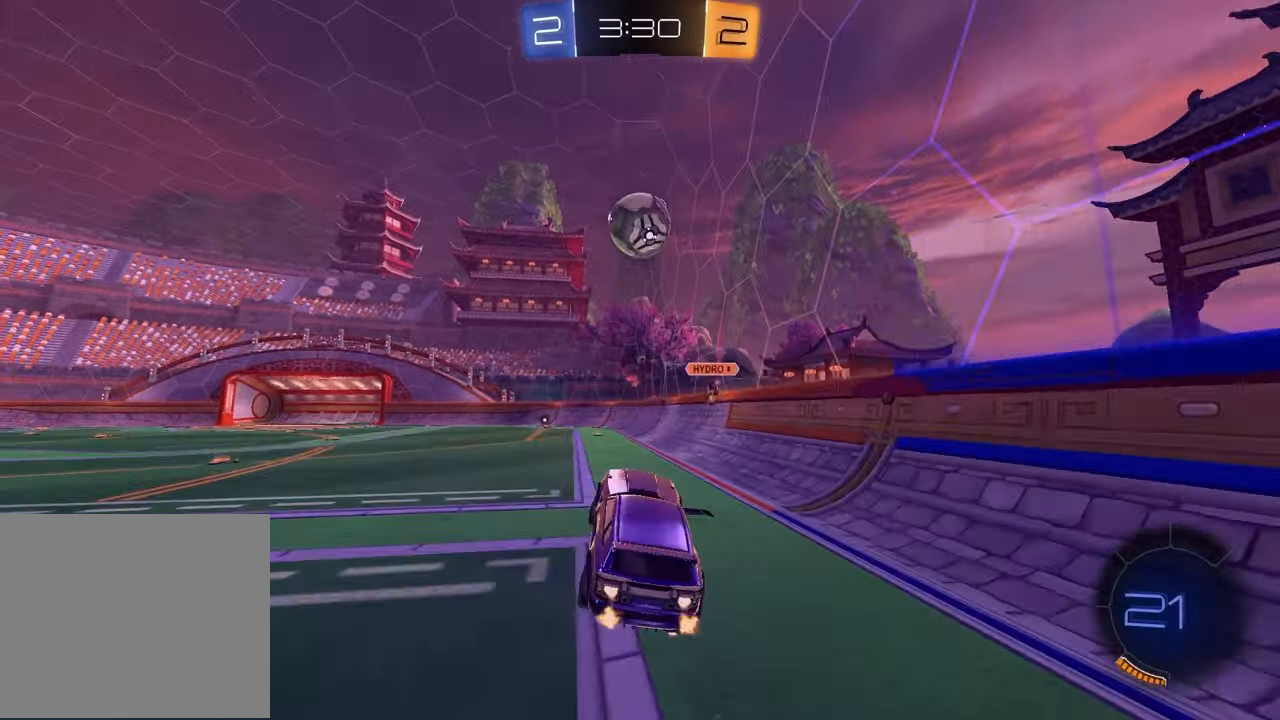
{"buttons": ["R2"], "left_stick": "down-right", "right_stick": "center", "events": [[17, "TRIANGLE", "down"], [83, "L1", "up"], [117, "TRIANGLE", "up"], [133, "left_stick", "center"], [183, "R1", "up"], [333, "left_stick", "up"], [400, "CROSS", "down"], [500, "CROSS", "up"], [500, "left_stick", "down-right"]]}
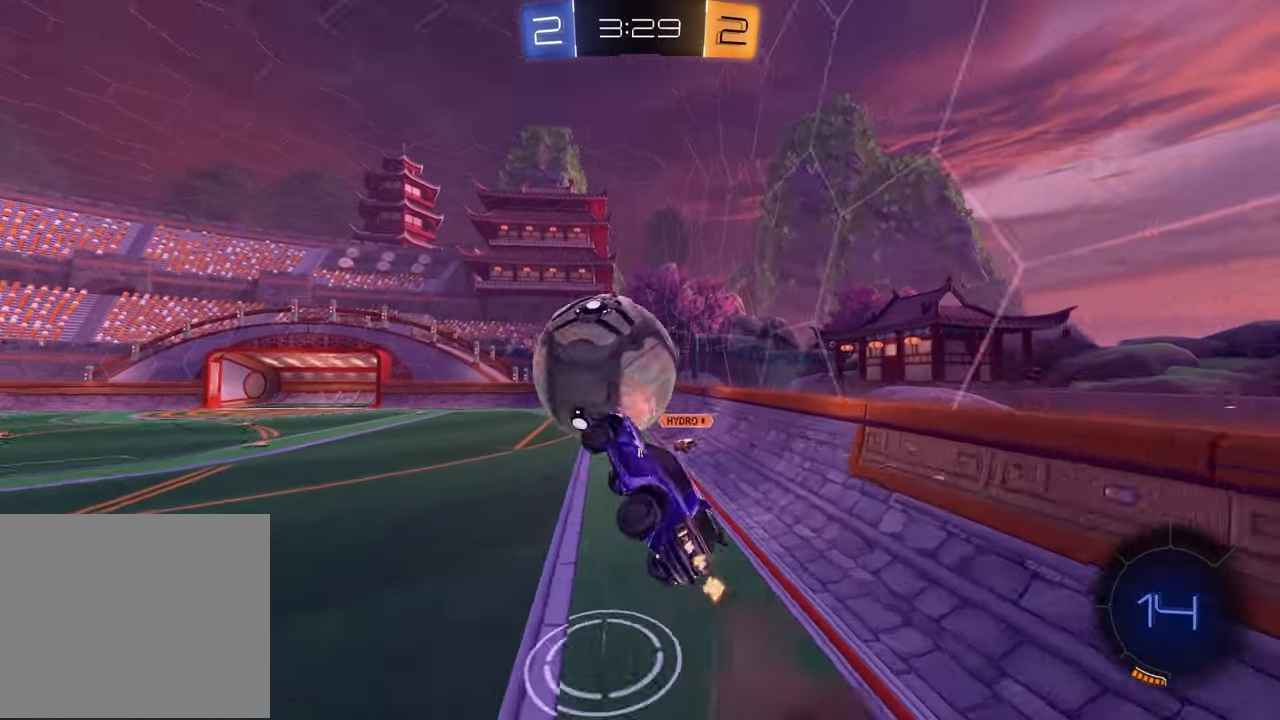
{"buttons": ["R2"], "left_stick": "down", "right_stick": "center", "events": [[400, "left_stick", "down"], [417, "TRIANGLE", "down"], [500, "TRIANGLE", "up"]]}
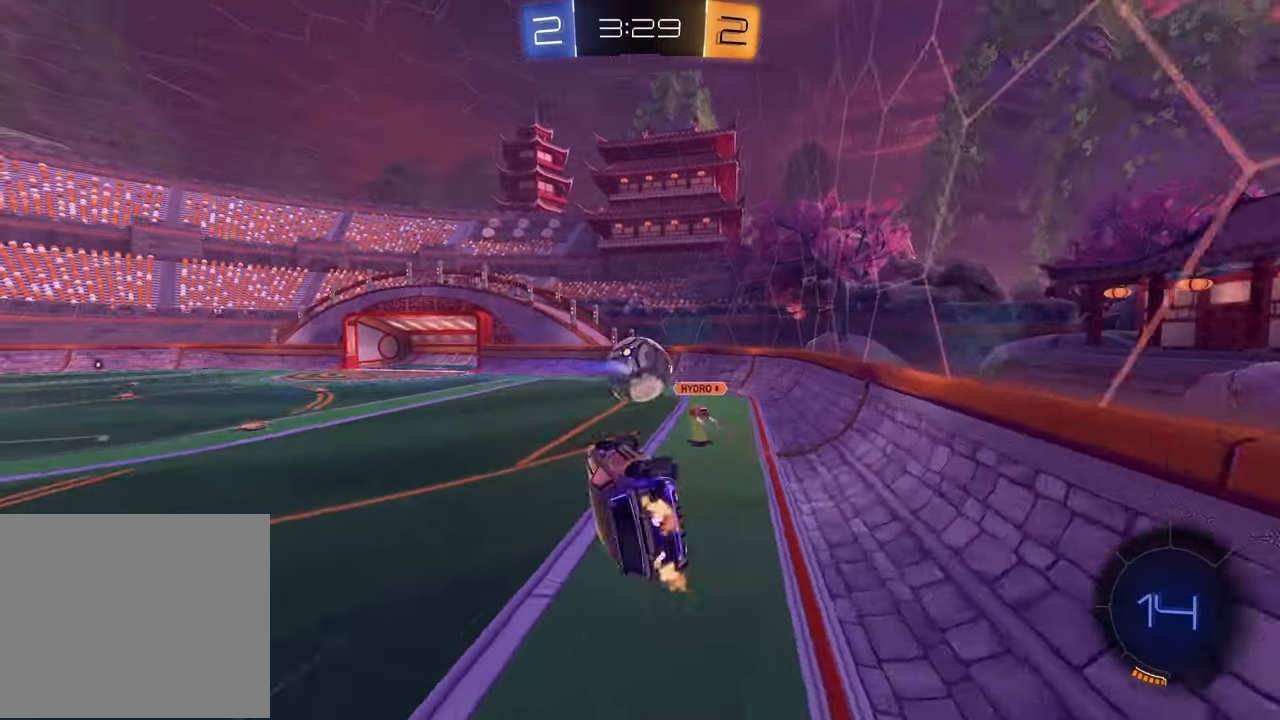
{"buttons": ["R2"], "left_stick": "down-left", "right_stick": "center", "events": [[33, "SQUARE", "down"], [33, "left_stick", "center"], [233, "left_stick", "down-left"], [467, "SQUARE", "up"]]}
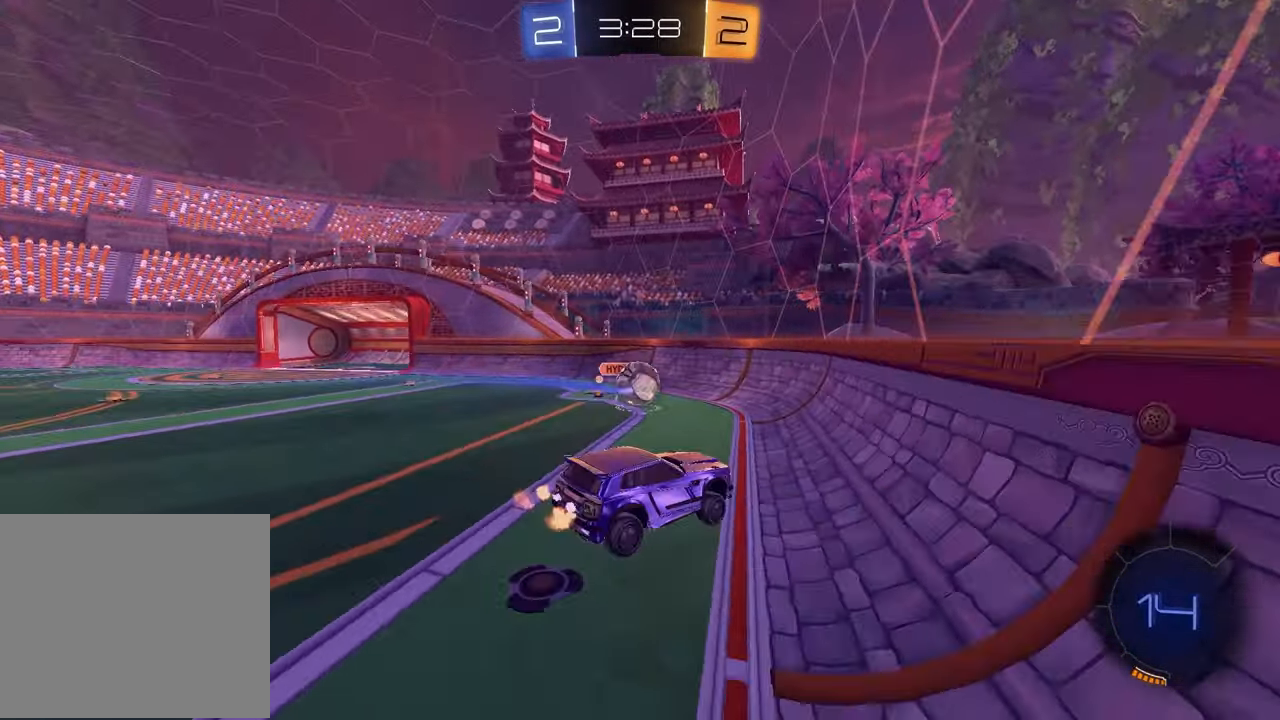
{"buttons": ["R2"], "left_stick": "left", "right_stick": "center", "events": [[50, "left_stick", "center"], [117, "left_stick", "left"]]}